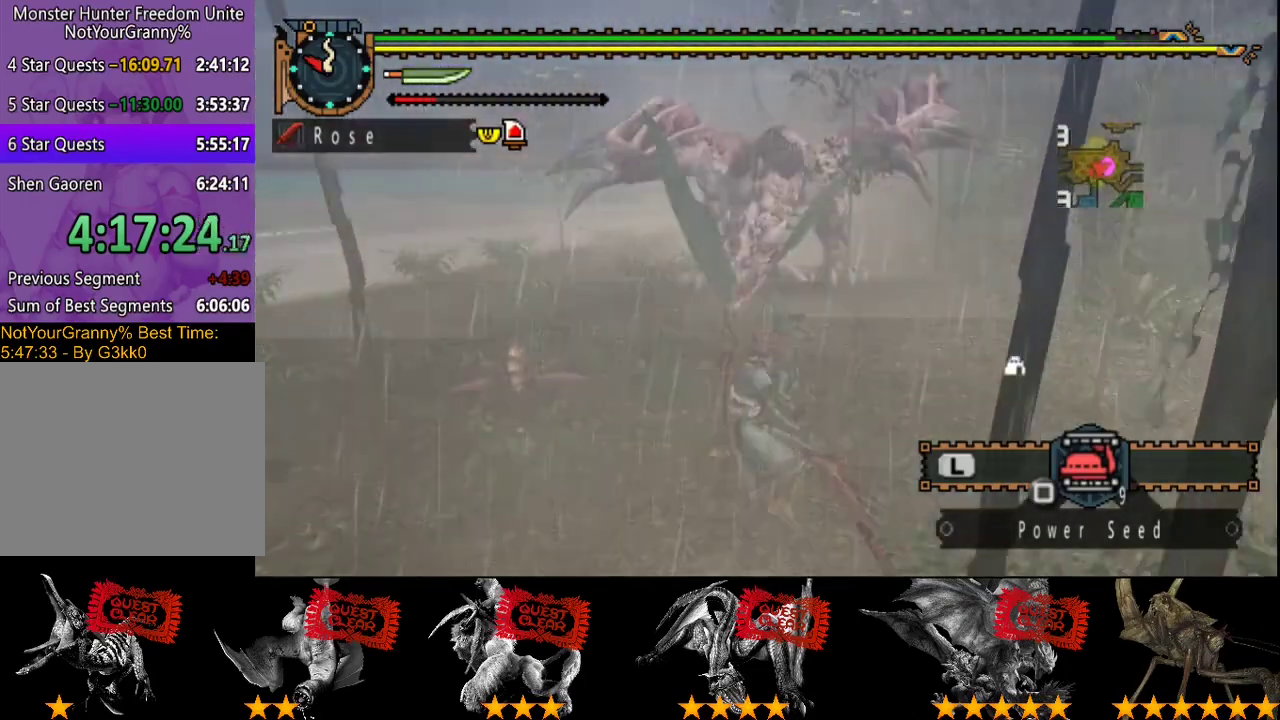
Gameplay with a controller (PlayStation layout); each line is a JSON object with the inputs held at the frame after it. "events" lists button and stick changes between this image and that frame as [ms after this image, input, new state], when the widget could be followed in between. Not read: CROSS L3 R2 R3 SQUARE TRIANGLE.
{"buttons": [], "left_stick": "right", "right_stick": "center", "events": [[50, "left_stick", "center"], [317, "left_stick", "right"]]}
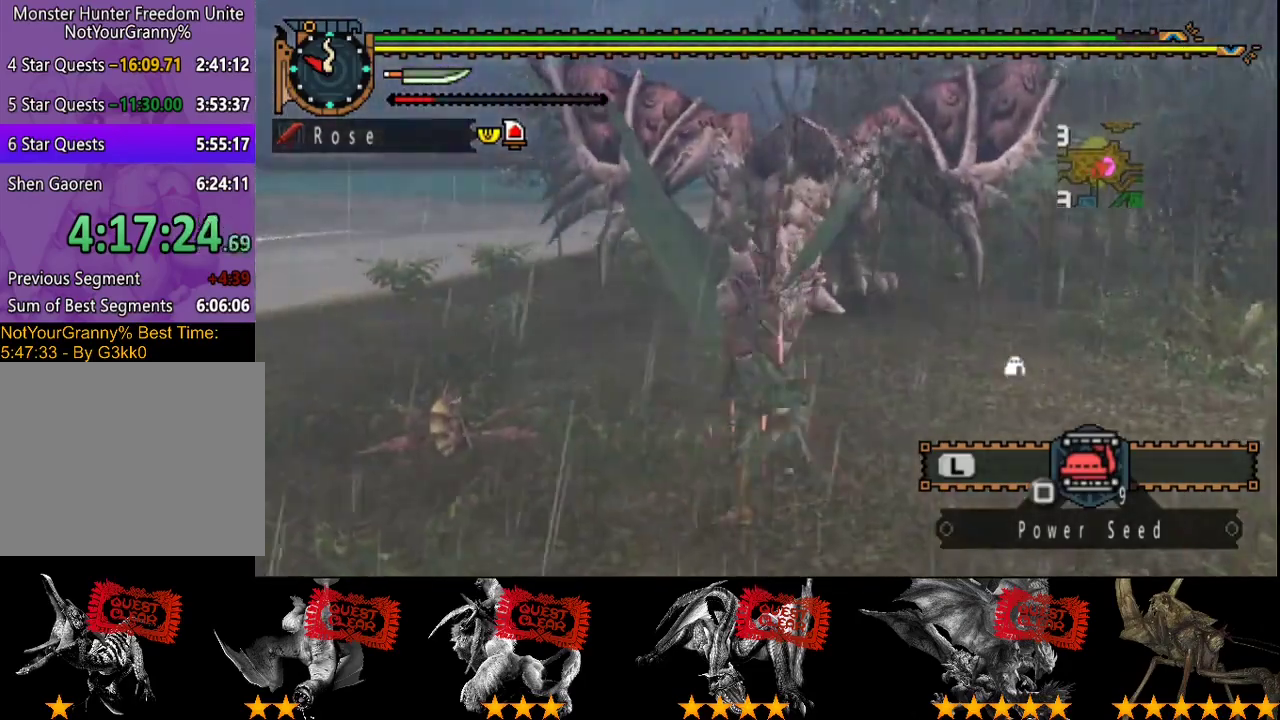
{"buttons": [], "left_stick": "right", "right_stick": "center", "events": []}
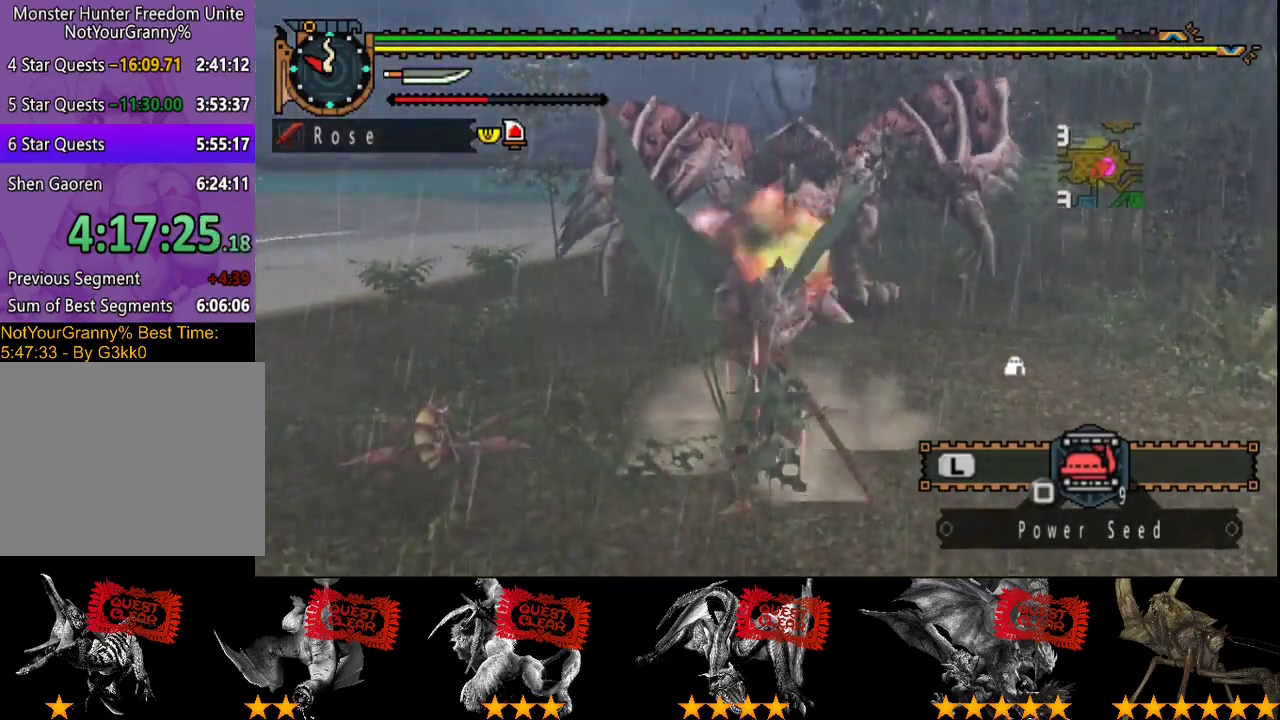
{"buttons": [], "left_stick": "right", "right_stick": "center", "events": []}
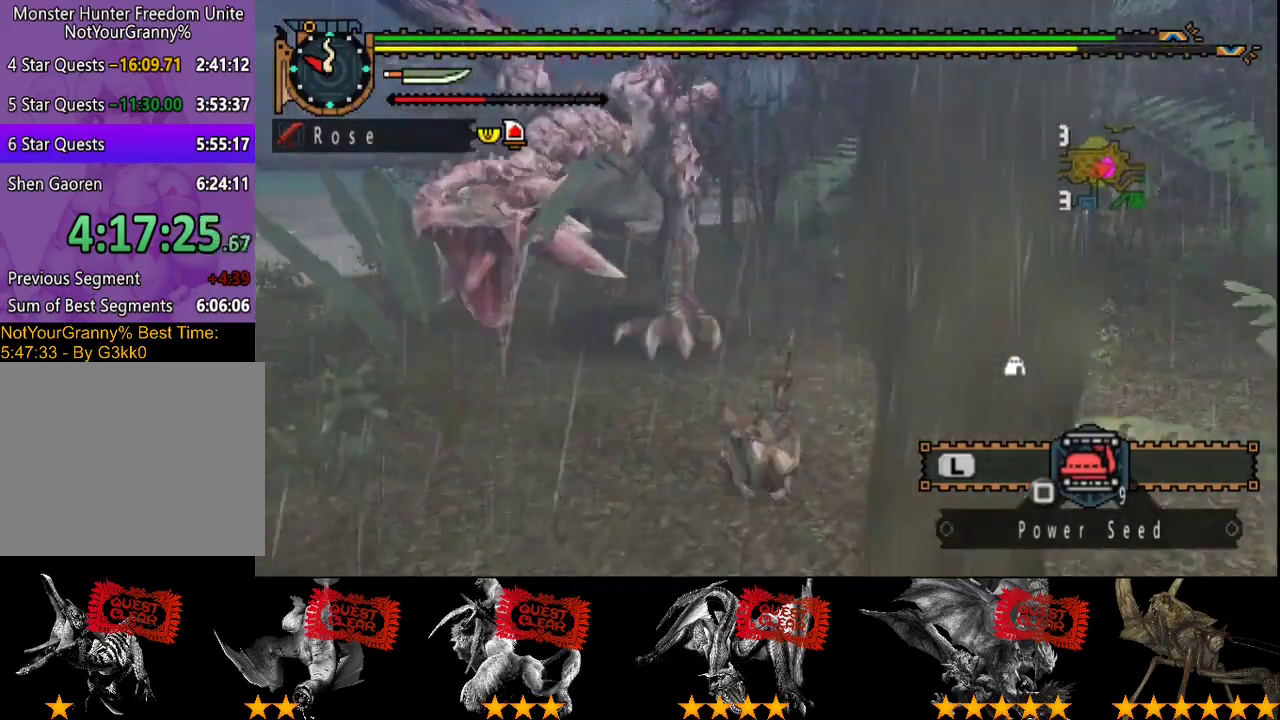
{"buttons": [], "left_stick": "down-right", "right_stick": "left", "events": [[217, "right_stick", "left"], [383, "left_stick", "down-right"]]}
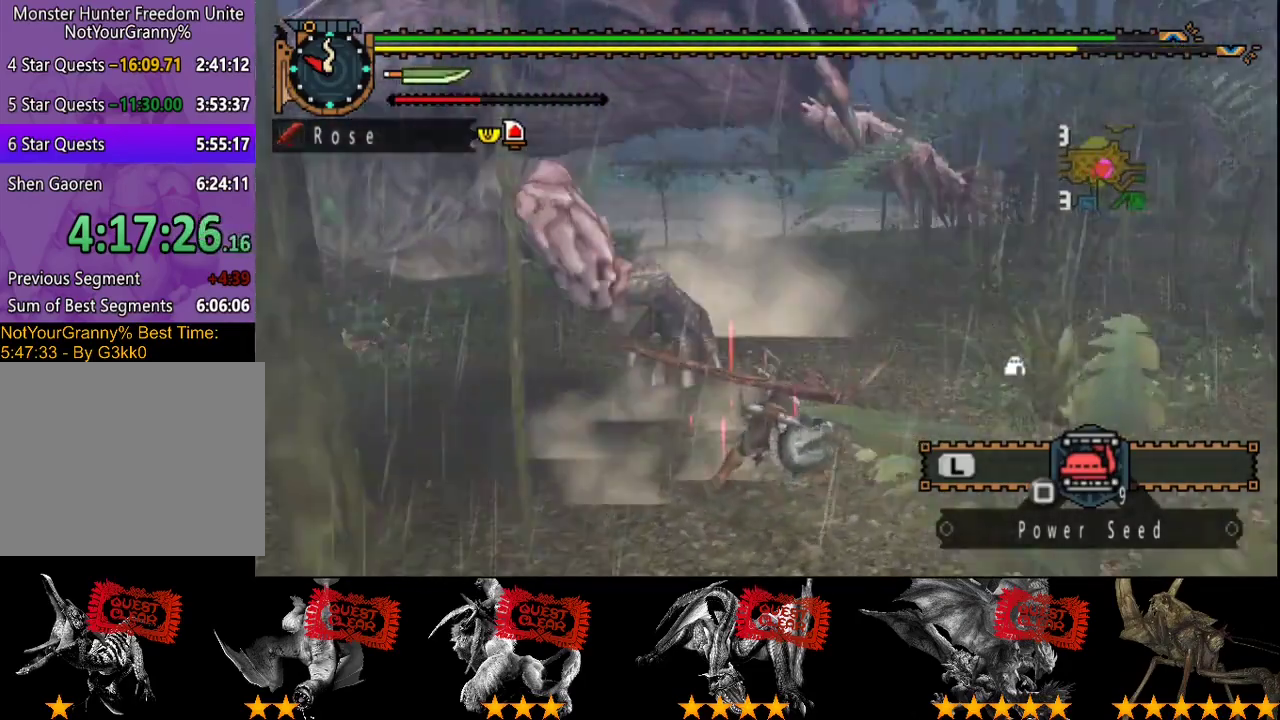
{"buttons": [], "left_stick": "up", "right_stick": "left", "events": [[117, "left_stick", "down-left"], [183, "left_stick", "left"], [250, "left_stick", "up-left"], [300, "left_stick", "up"]]}
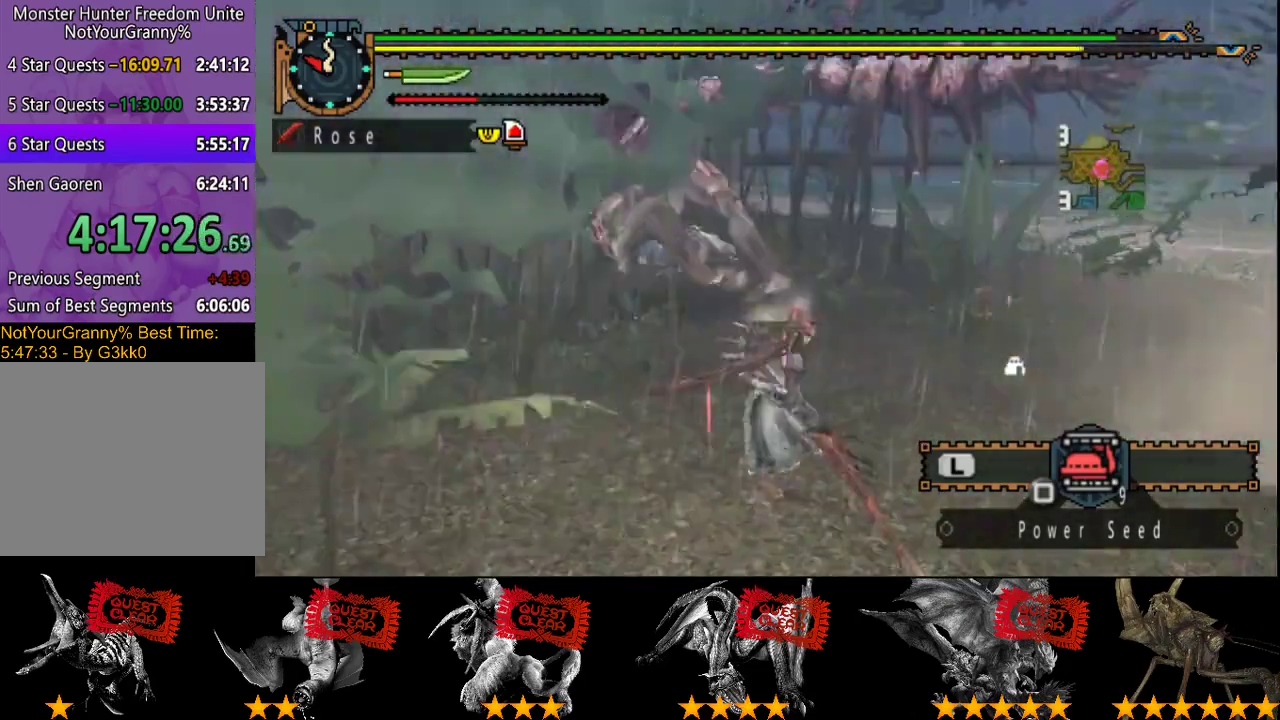
{"buttons": [], "left_stick": "up", "right_stick": "center", "events": [[100, "right_stick", "center"]]}
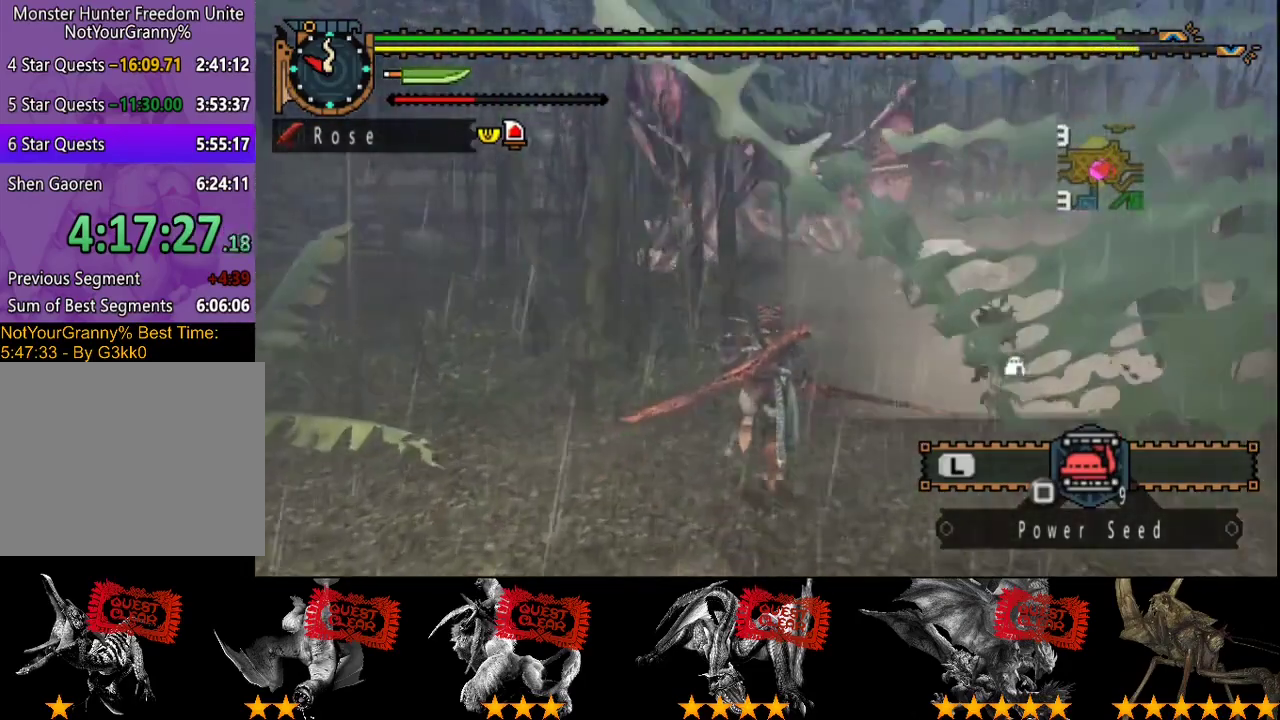
{"buttons": [], "left_stick": "up", "right_stick": "center", "events": [[333, "right_stick", "left"], [417, "right_stick", "center"]]}
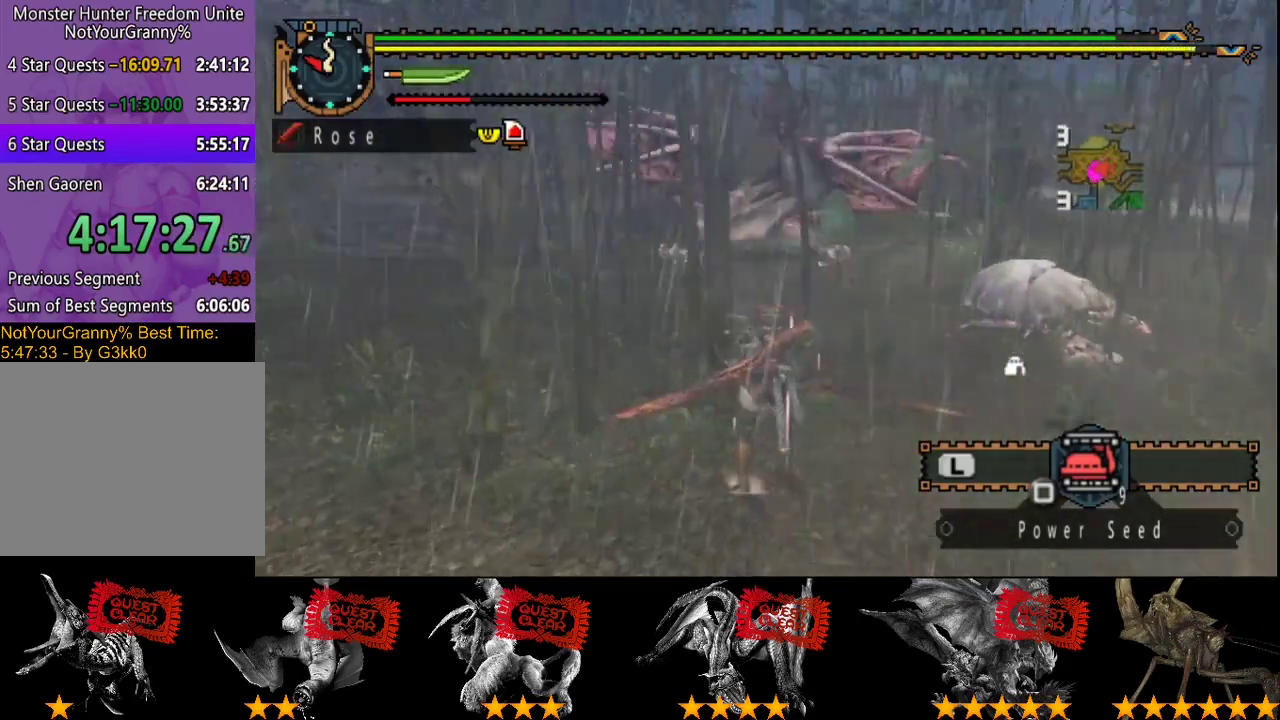
{"buttons": [], "left_stick": "up", "right_stick": "center", "events": []}
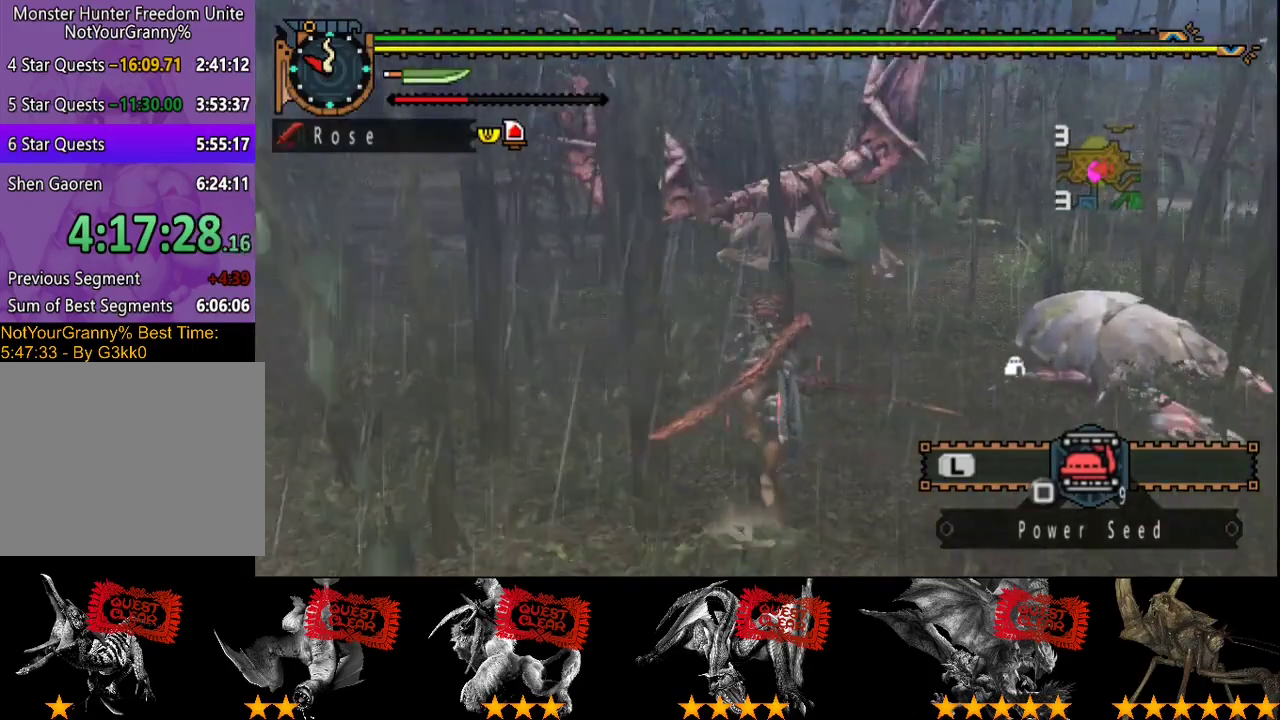
{"buttons": [], "left_stick": "up", "right_stick": "center", "events": []}
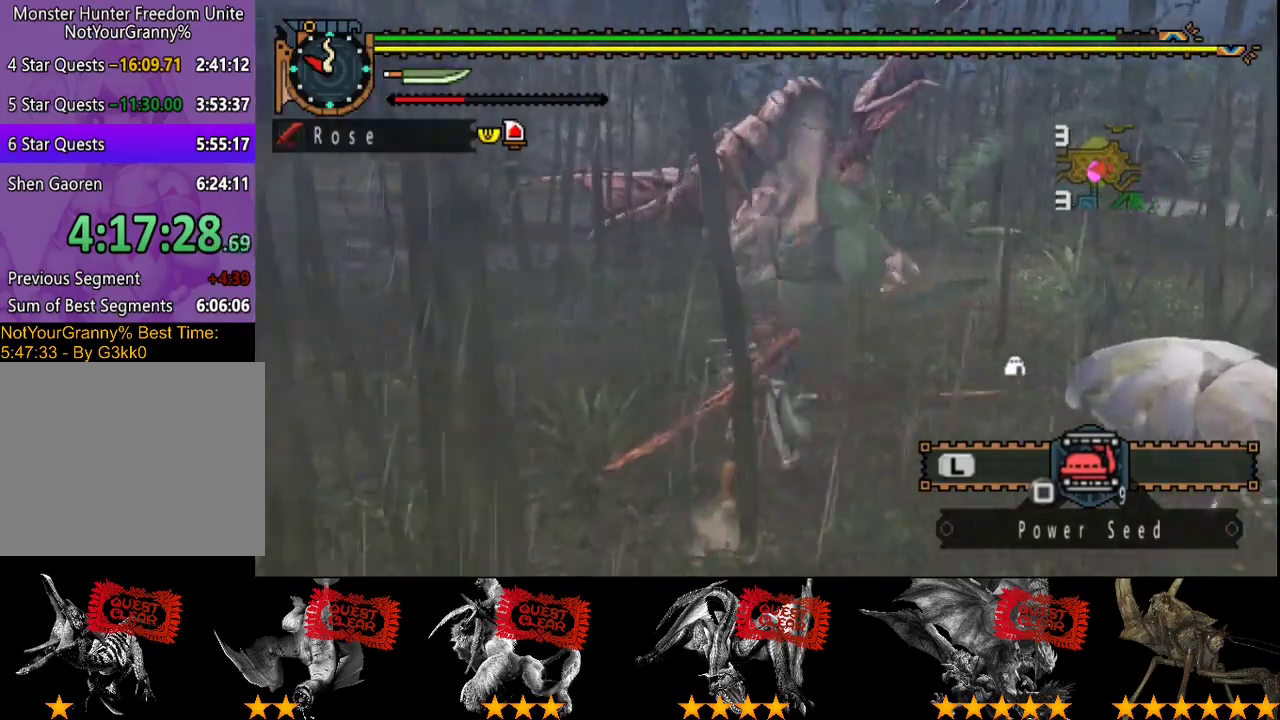
{"buttons": [], "left_stick": "center", "right_stick": "center", "events": [[383, "left_stick", "center"]]}
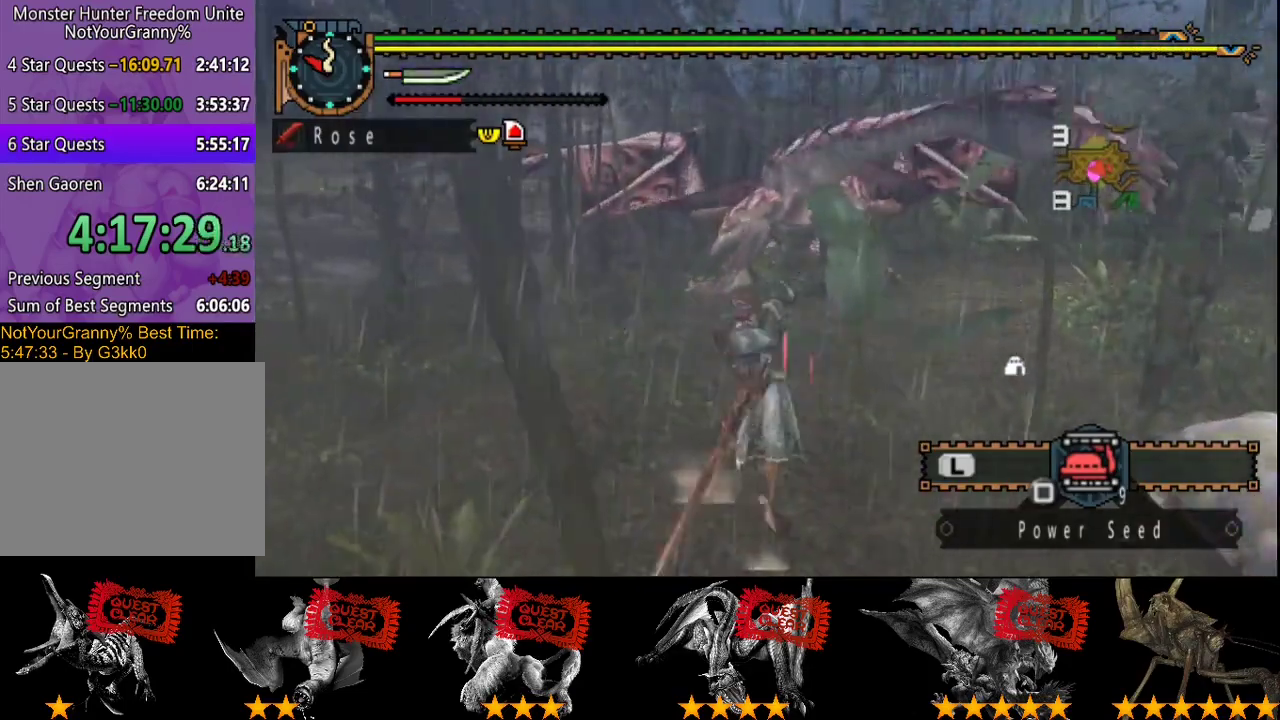
{"buttons": [], "left_stick": "right", "right_stick": "center", "events": [[233, "left_stick", "right"]]}
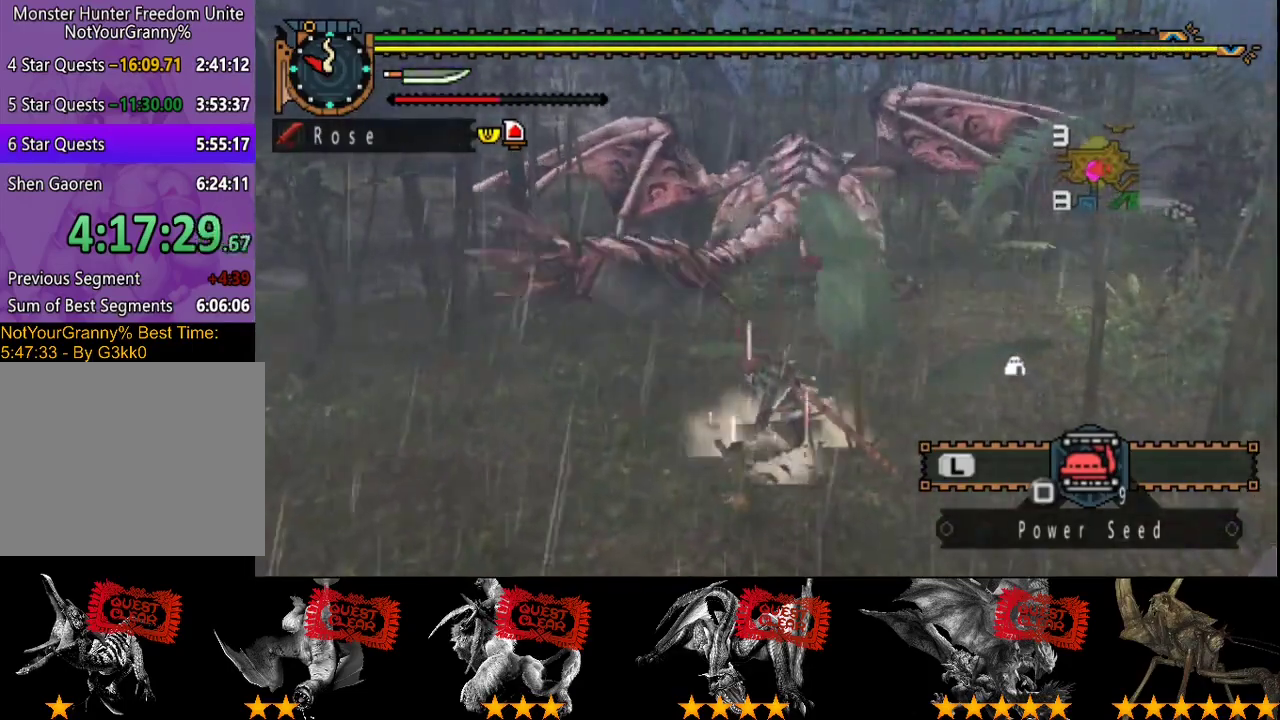
{"buttons": [], "left_stick": "right", "right_stick": "center", "events": []}
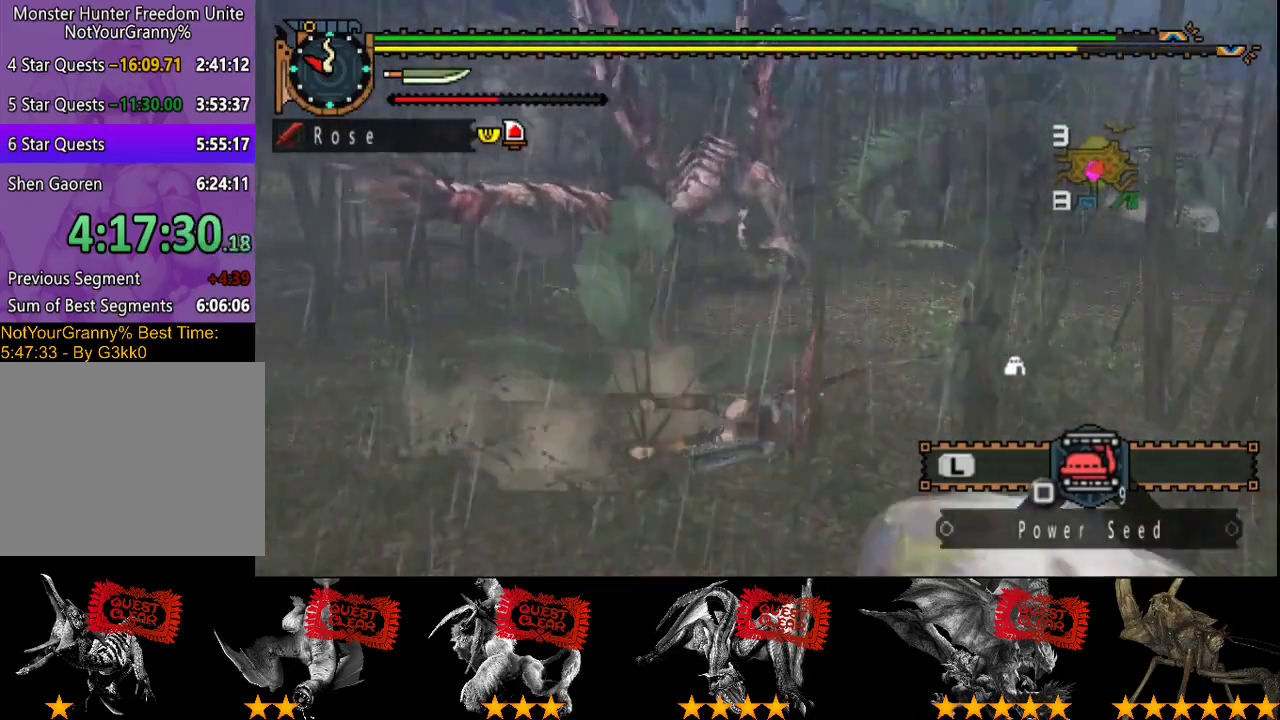
{"buttons": [], "left_stick": "right", "right_stick": "center", "events": [[83, "left_stick", "center"], [150, "right_stick", "left"], [350, "left_stick", "right"], [350, "right_stick", "center"]]}
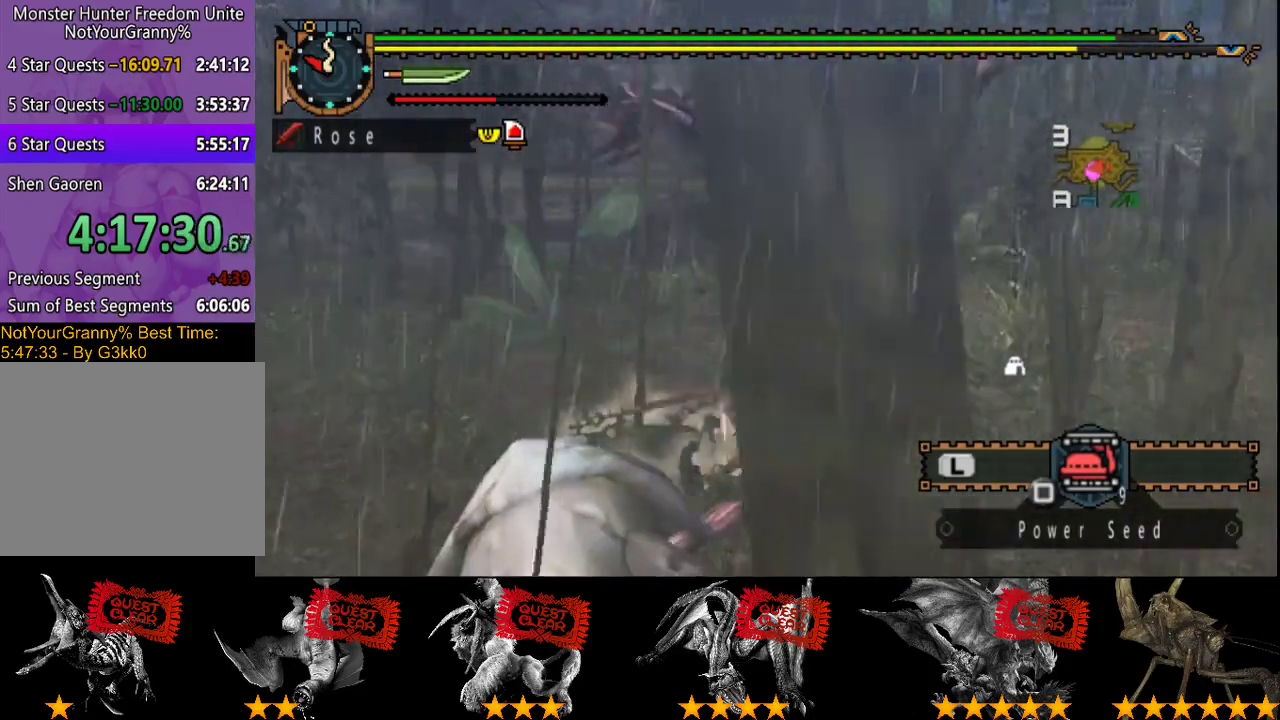
{"buttons": [], "left_stick": "right", "right_stick": "left", "events": [[500, "right_stick", "left"]]}
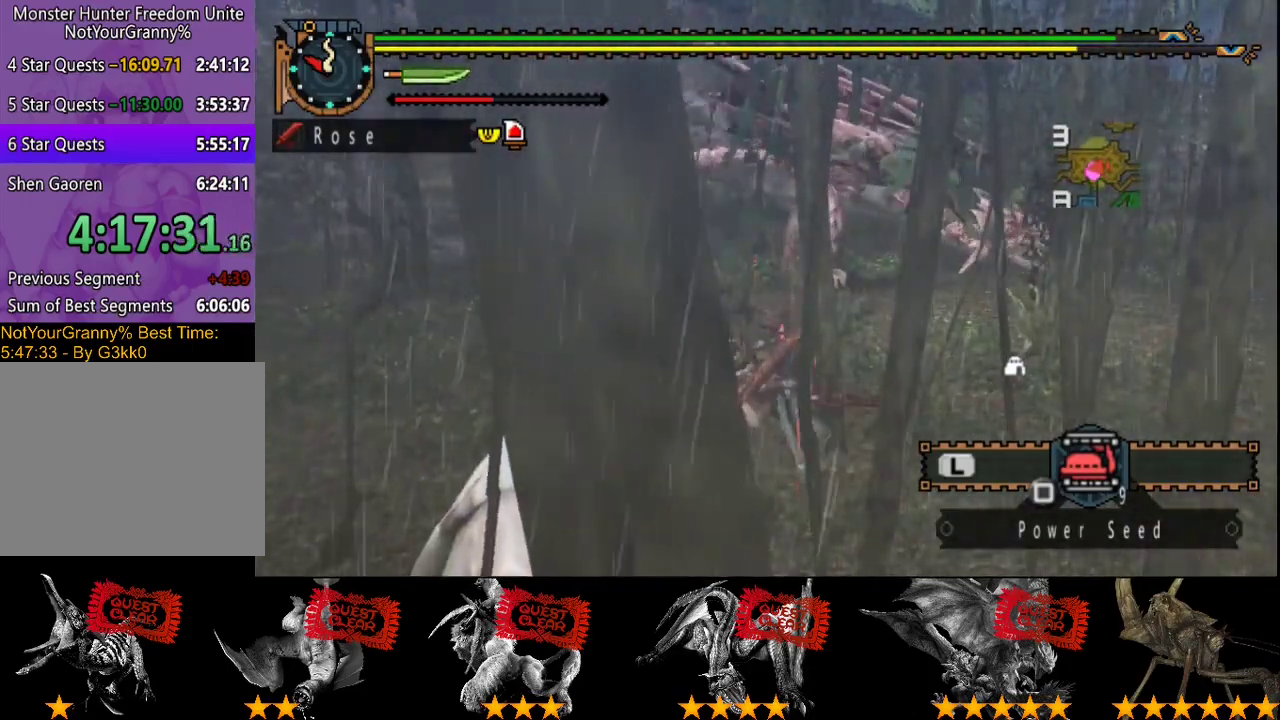
{"buttons": [], "left_stick": "down-right", "right_stick": "center", "events": [[233, "left_stick", "down-right"], [267, "right_stick", "center"]]}
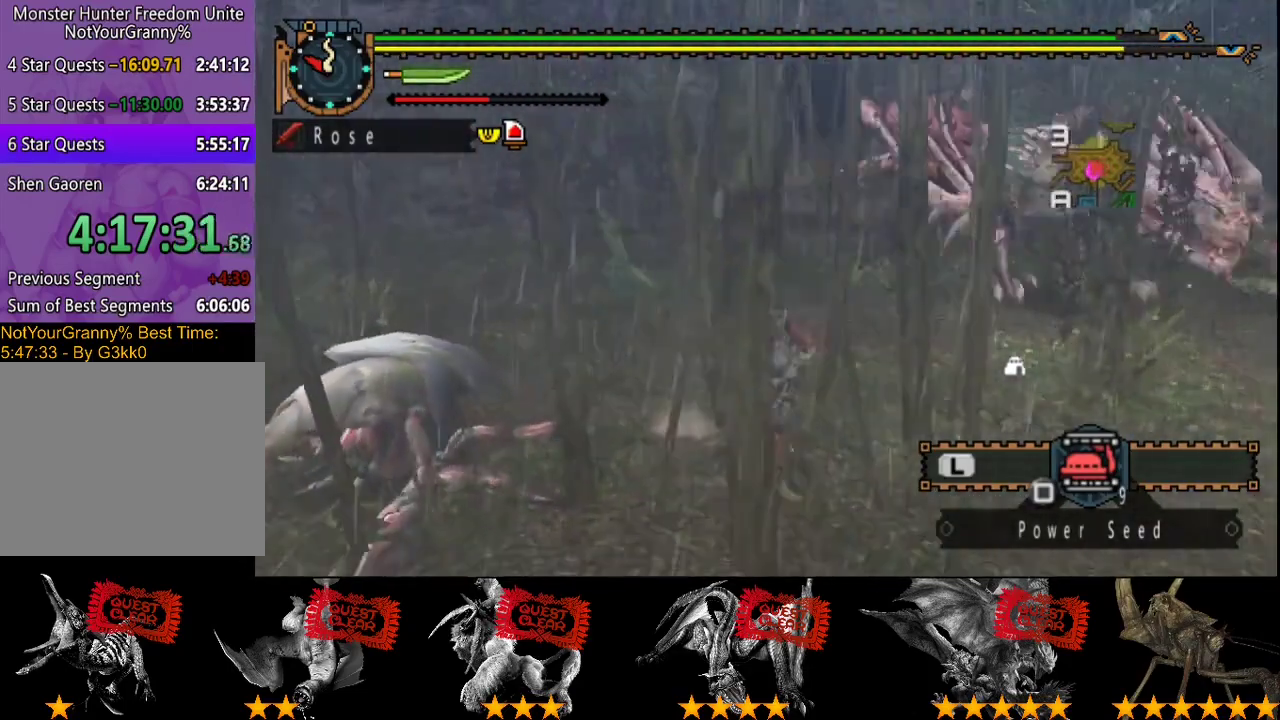
{"buttons": [], "left_stick": "down-right", "right_stick": "center", "events": [[167, "right_stick", "left"], [350, "right_stick", "center"]]}
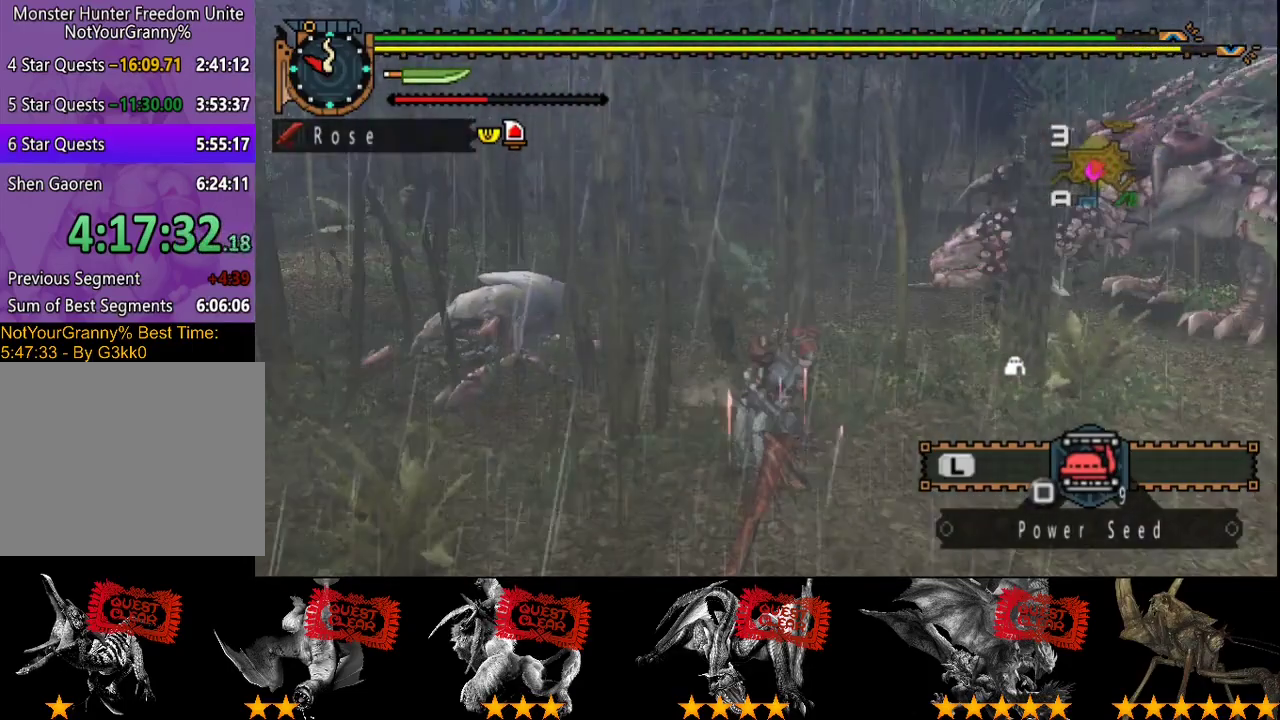
{"buttons": [], "left_stick": "down-right", "right_stick": "center", "events": []}
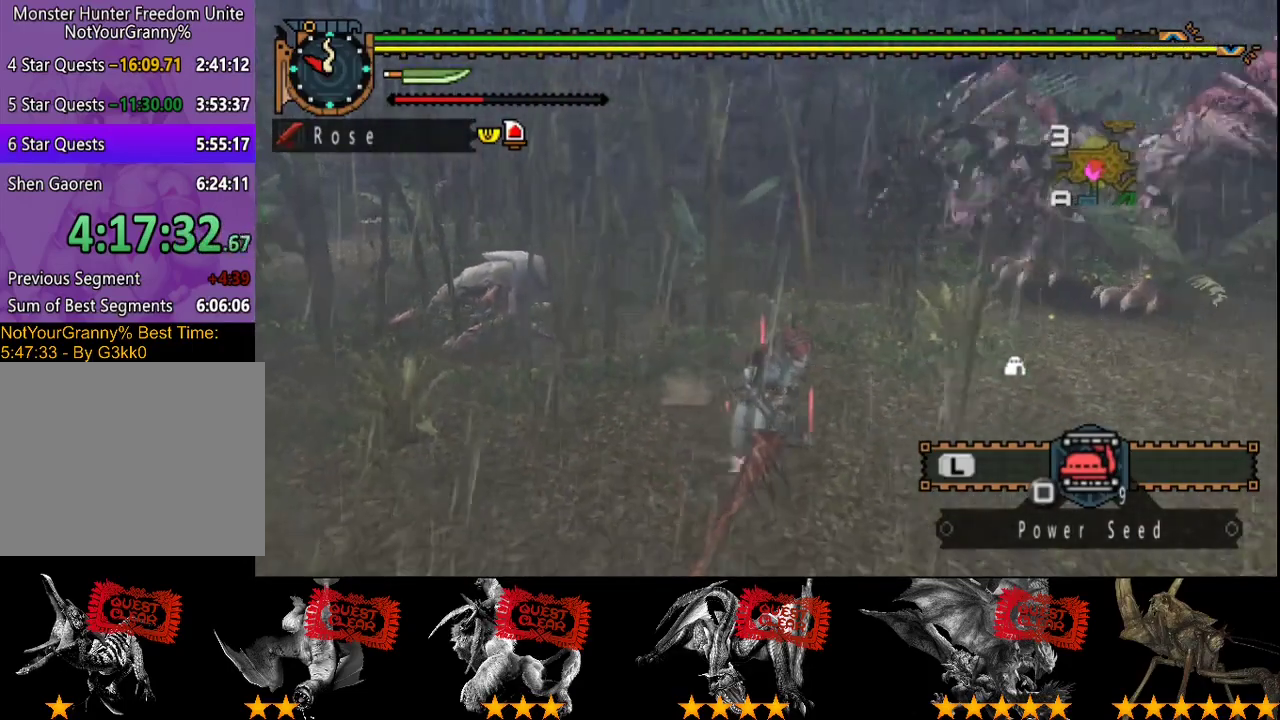
{"buttons": [], "left_stick": "right", "right_stick": "center", "events": [[350, "left_stick", "right"]]}
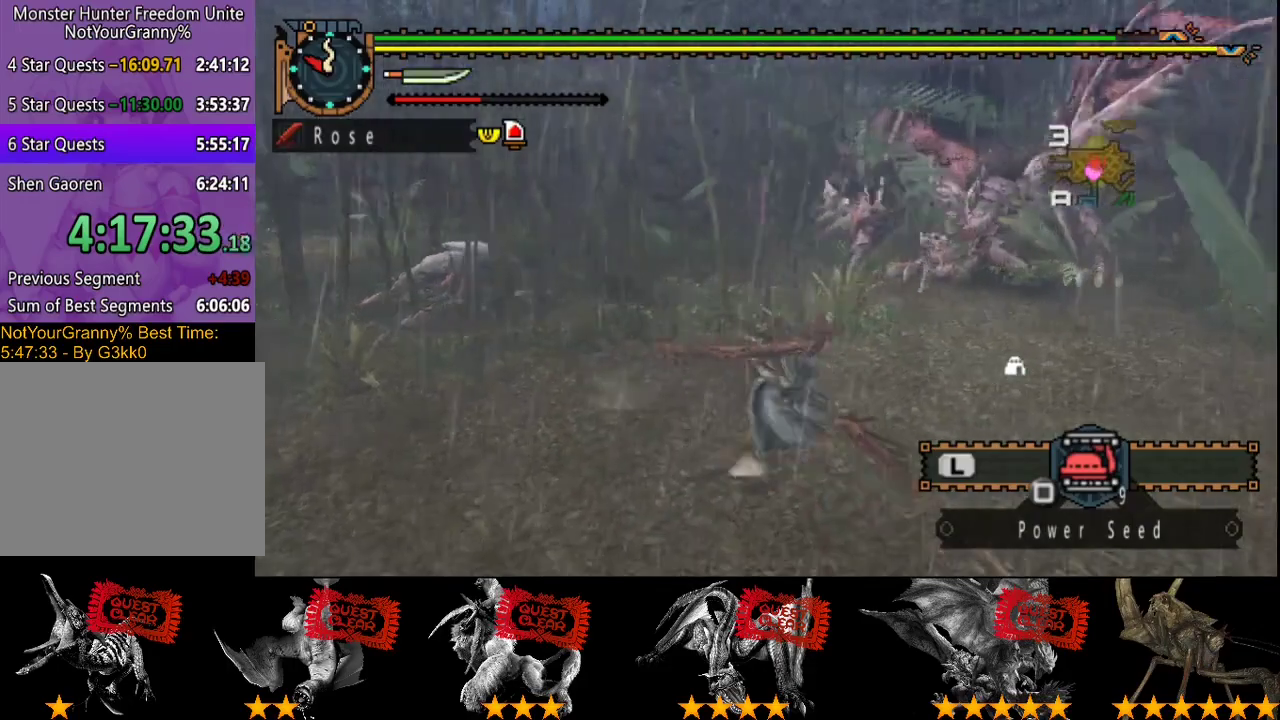
{"buttons": [], "left_stick": "right", "right_stick": "center", "events": [[100, "right_stick", "left"], [300, "right_stick", "center"]]}
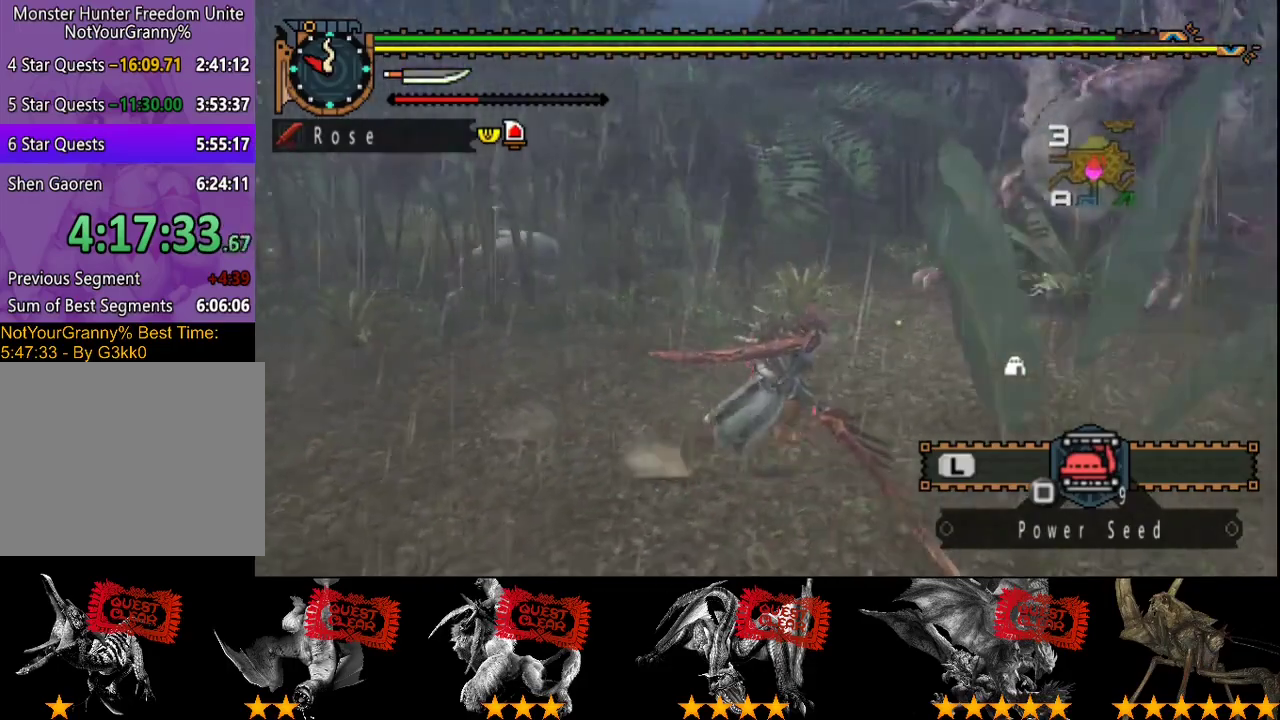
{"buttons": [], "left_stick": "right", "right_stick": "left", "events": [[467, "right_stick", "left"]]}
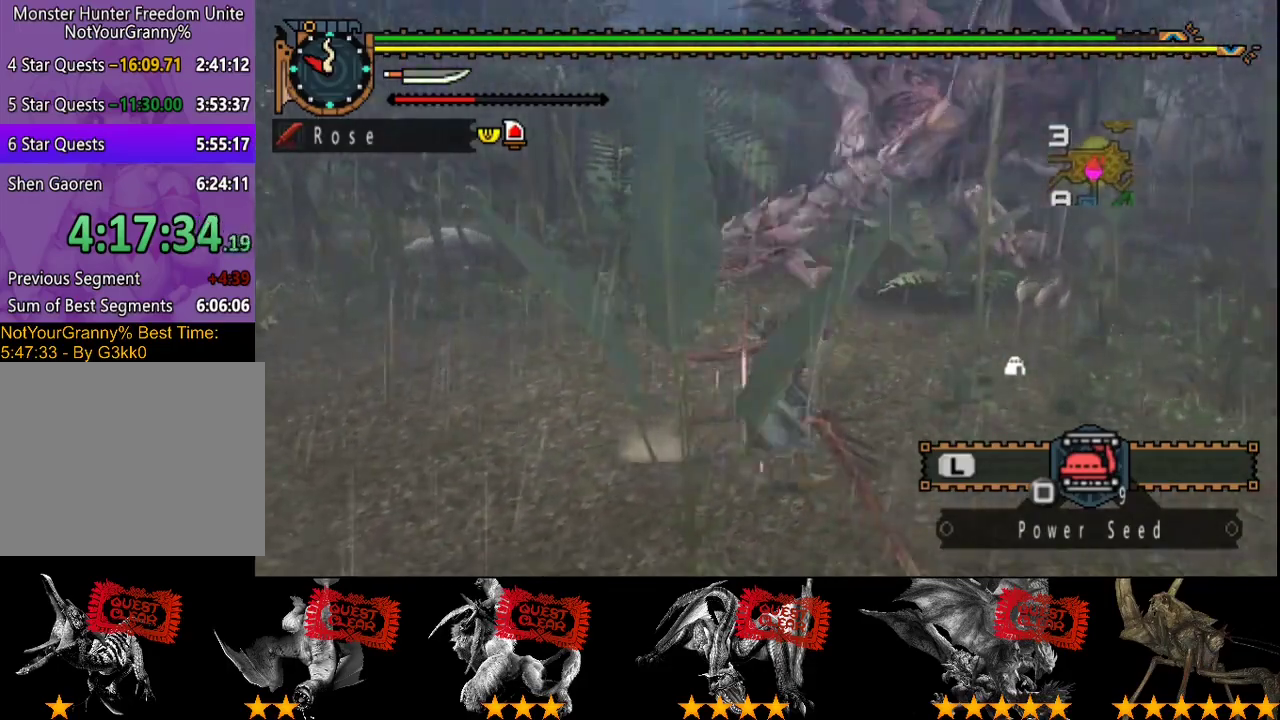
{"buttons": [], "left_stick": "center", "right_stick": "center", "events": [[83, "right_stick", "center"], [117, "left_stick", "center"]]}
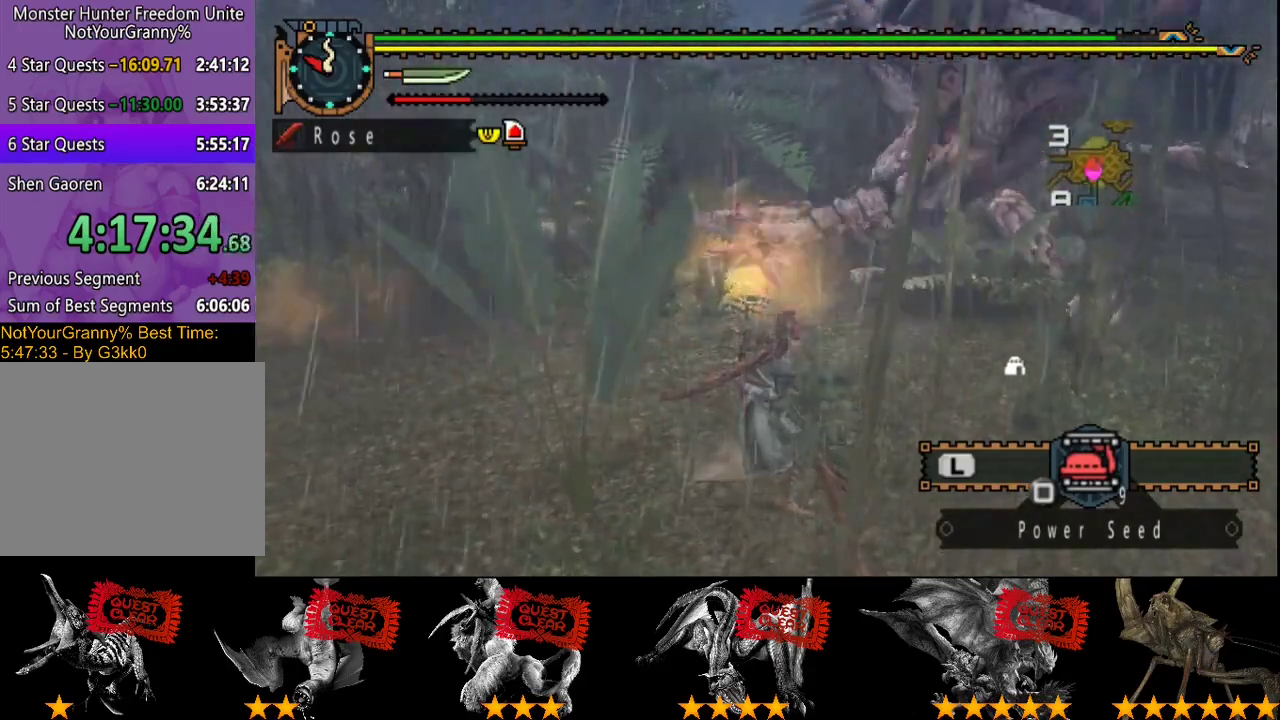
{"buttons": [], "left_stick": "center", "right_stick": "center", "events": [[150, "left_stick", "right"], [350, "left_stick", "center"]]}
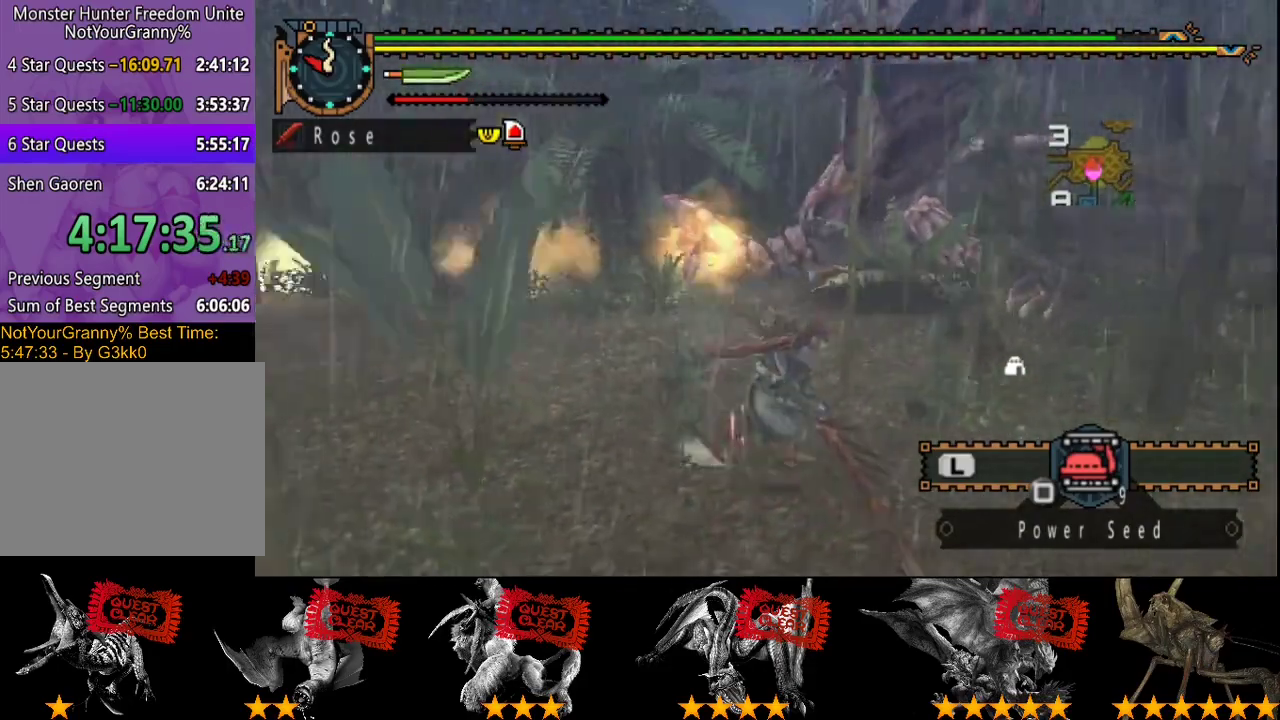
{"buttons": [], "left_stick": "up", "right_stick": "center", "events": [[100, "left_stick", "up"]]}
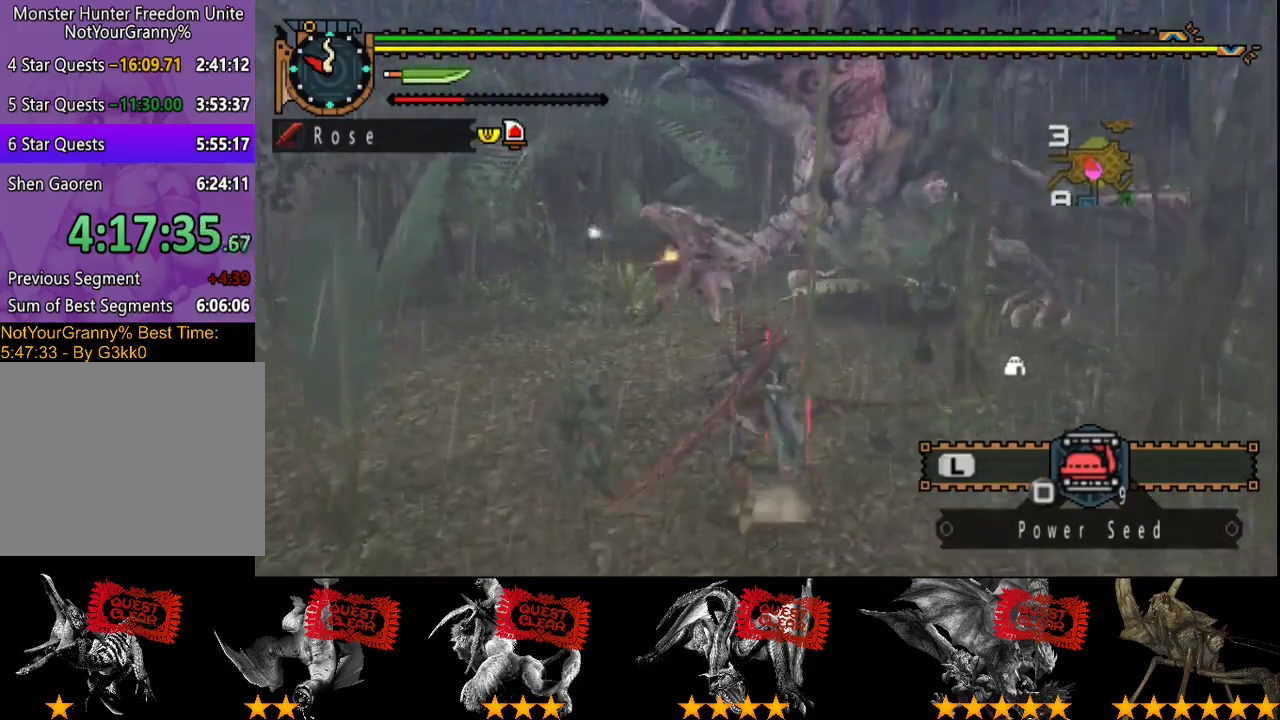
{"buttons": ["CIRCLE"], "left_stick": "up-left", "right_stick": "center", "events": [[67, "left_stick", "up-left"], [200, "CIRCLE", "down"]]}
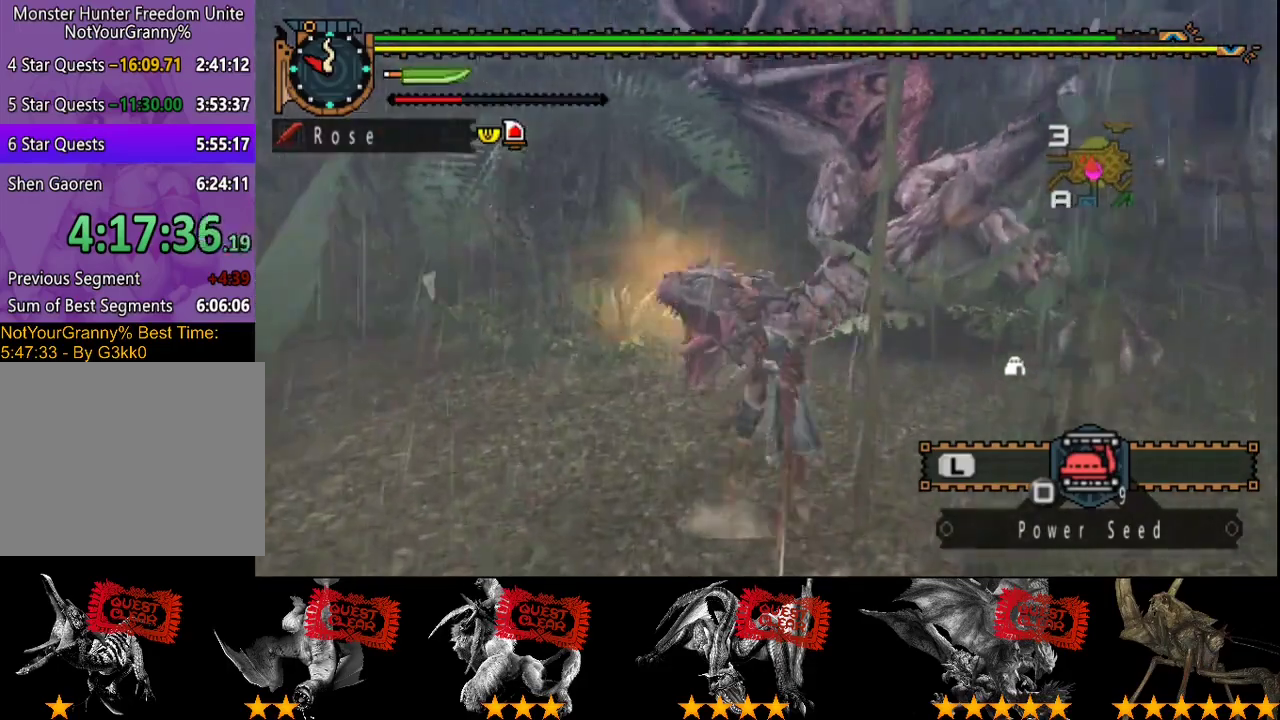
{"buttons": [], "left_stick": "up-left", "right_stick": "center", "events": [[200, "CIRCLE", "up"], [267, "CIRCLE", "down"], [333, "CIRCLE", "up"], [400, "CIRCLE", "down"], [467, "CIRCLE", "up"]]}
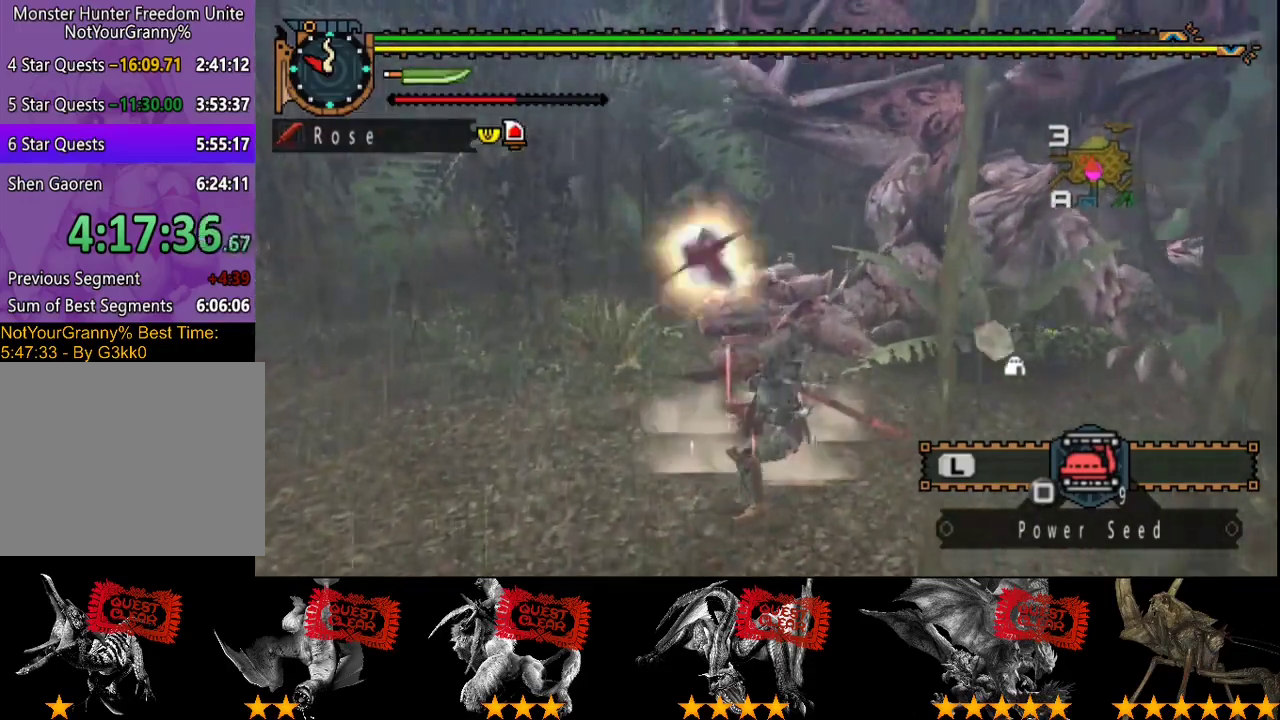
{"buttons": [], "left_stick": "up", "right_stick": "center", "events": [[33, "CIRCLE", "down"], [133, "CIRCLE", "up"], [300, "left_stick", "up"]]}
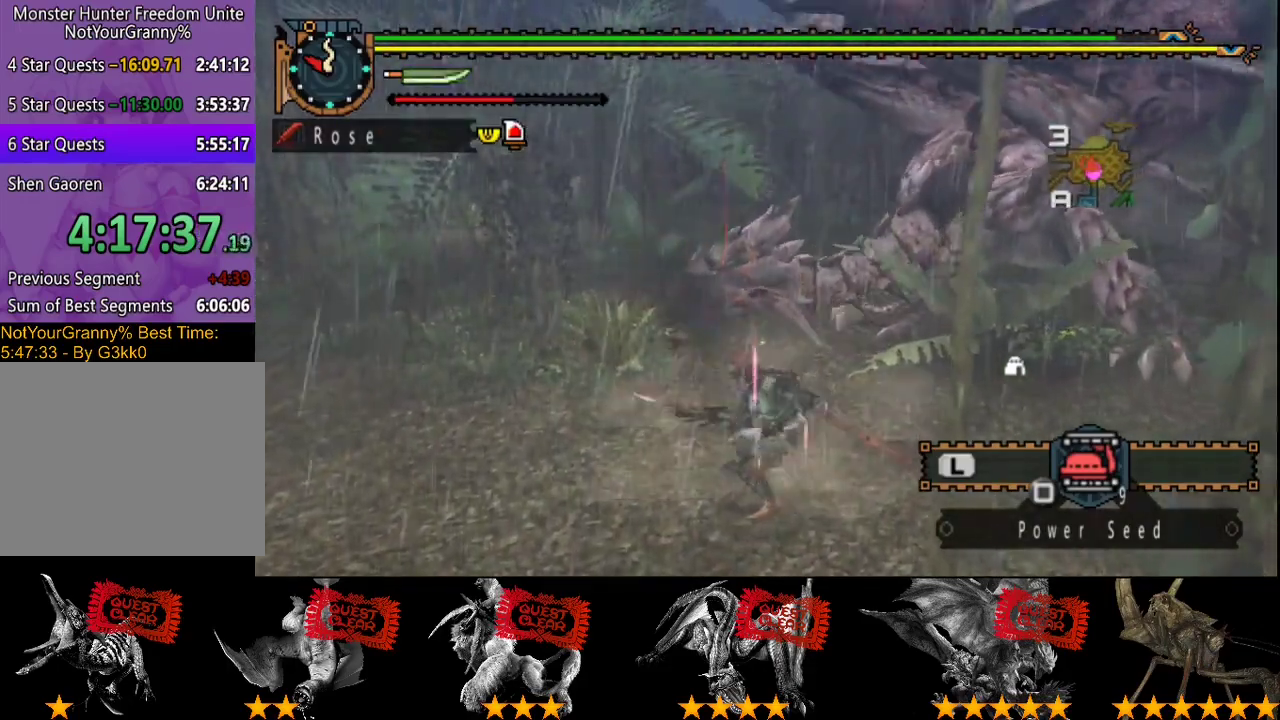
{"buttons": [], "left_stick": "up", "right_stick": "center", "events": []}
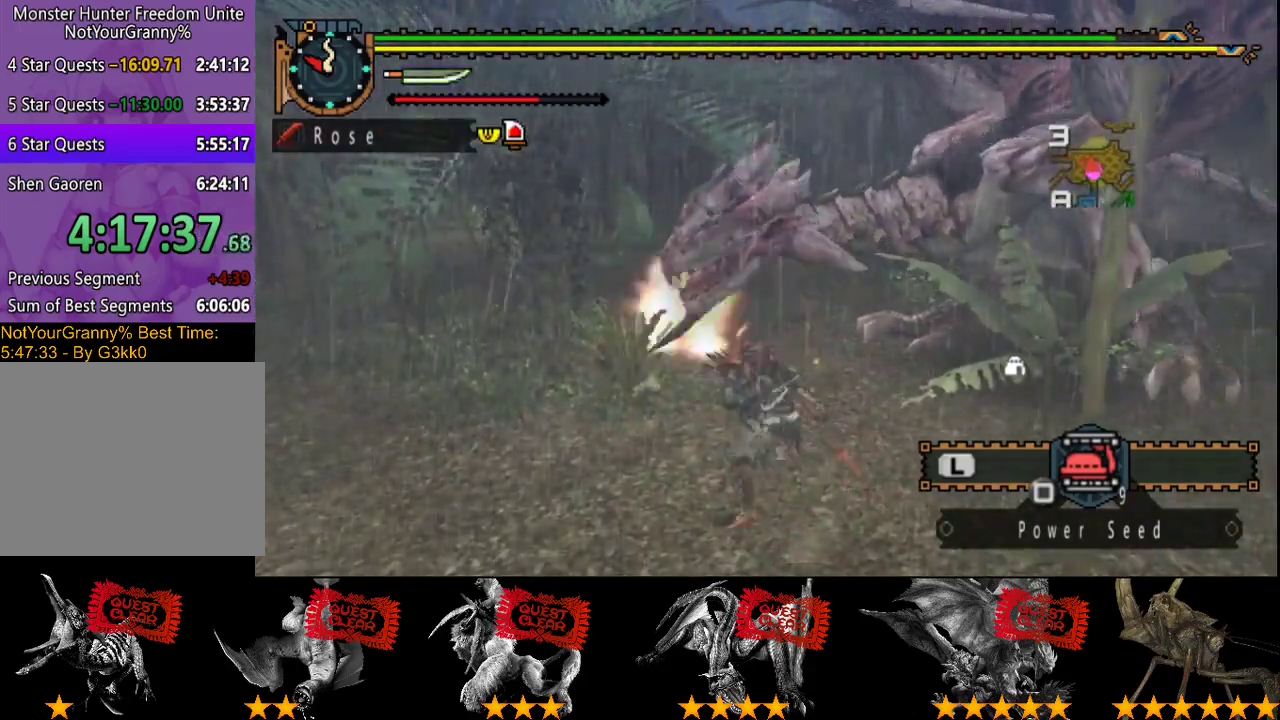
{"buttons": ["CIRCLE"], "left_stick": "center", "right_stick": "center", "events": [[217, "CIRCLE", "down"], [283, "left_stick", "center"]]}
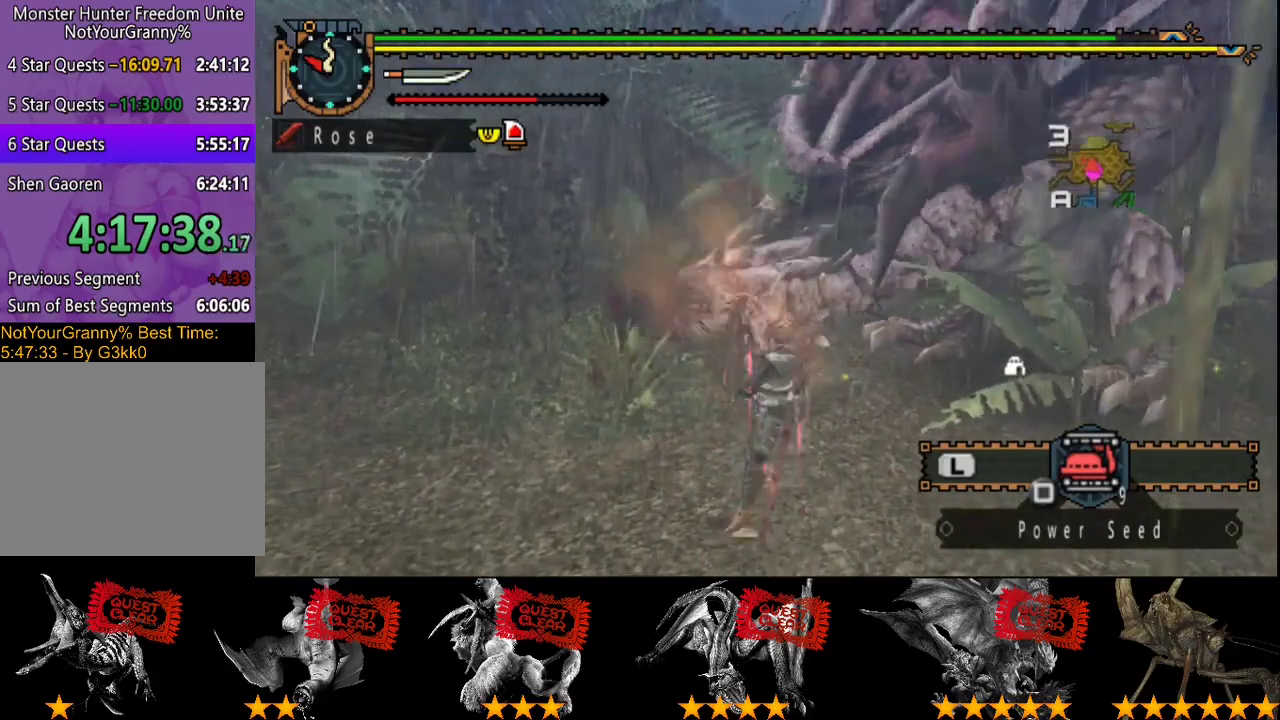
{"buttons": ["CIRCLE"], "left_stick": "center", "right_stick": "center", "events": [[100, "CIRCLE", "up"], [167, "CIRCLE", "down"], [233, "CIRCLE", "up"], [300, "CIRCLE", "down"]]}